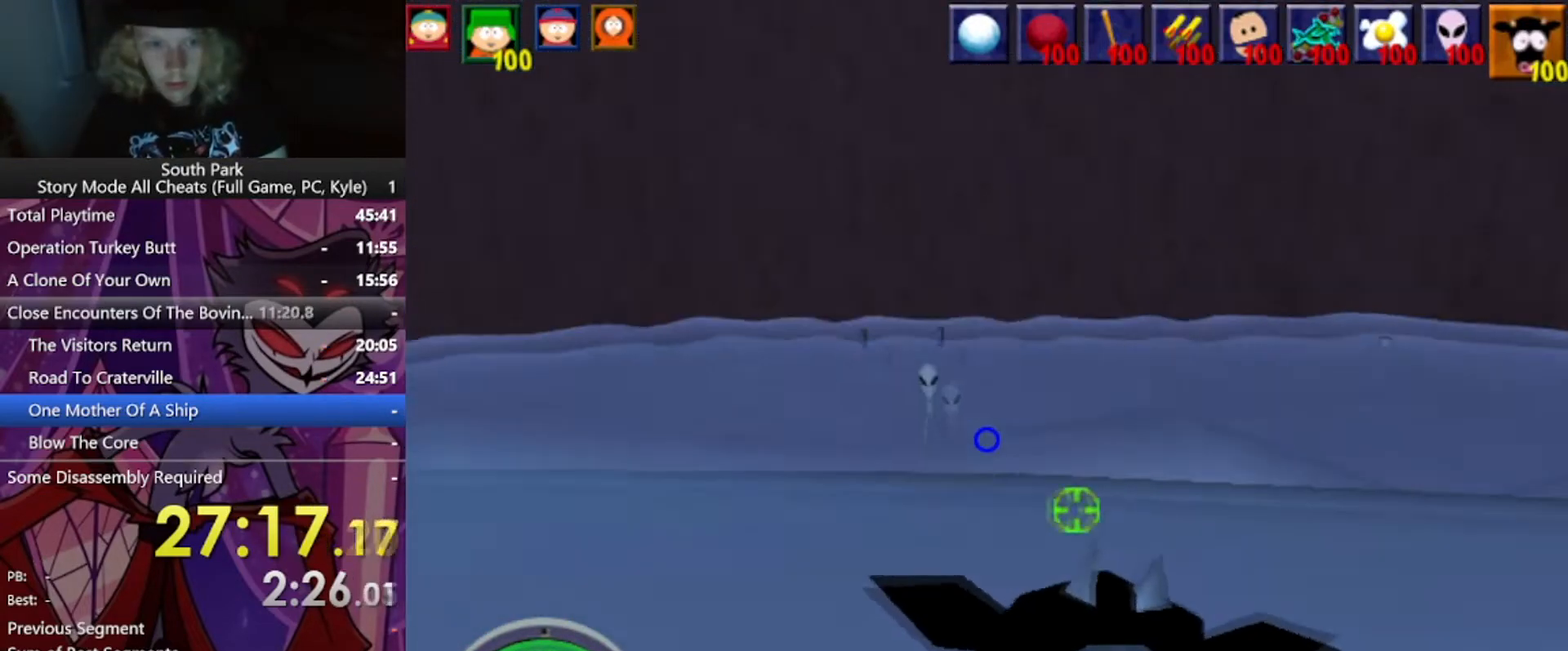
Gameplay with keyboard and mouse; each line is a JSON object with the keys and mouse buttons held at the frame after it. "events" lists presses ("down") and releases ("up") of "1", "2", "3", "4", "5", "a", "alt", "b", "c", "ctrl", "d", "e", "f", "g", "q", "r", "s", "shift", "space", "t", "tab", "tilde", "v", "w", "x", "z", "mouse_left", "mouse_wheel", "mouse_right", "mouse_mb4" and "mouse_mb5" between this image and that frame as [ms after this image, input, new state], when the widget could be followed in between. "mouse_left", "mouse_wheel", "mouse_right", "mouse_mb4", "mouse_mb5" = the "left", "wheel", "right", "mb4", "mb5" buttons of the "mouse" list. No other keys are recorded. "wheel" means that the mouse wheel is clicked or scrolled. Mouse movement is not recorded.
{"keys": [], "mouse": ["left"], "events": [[134, "w", "up"]]}
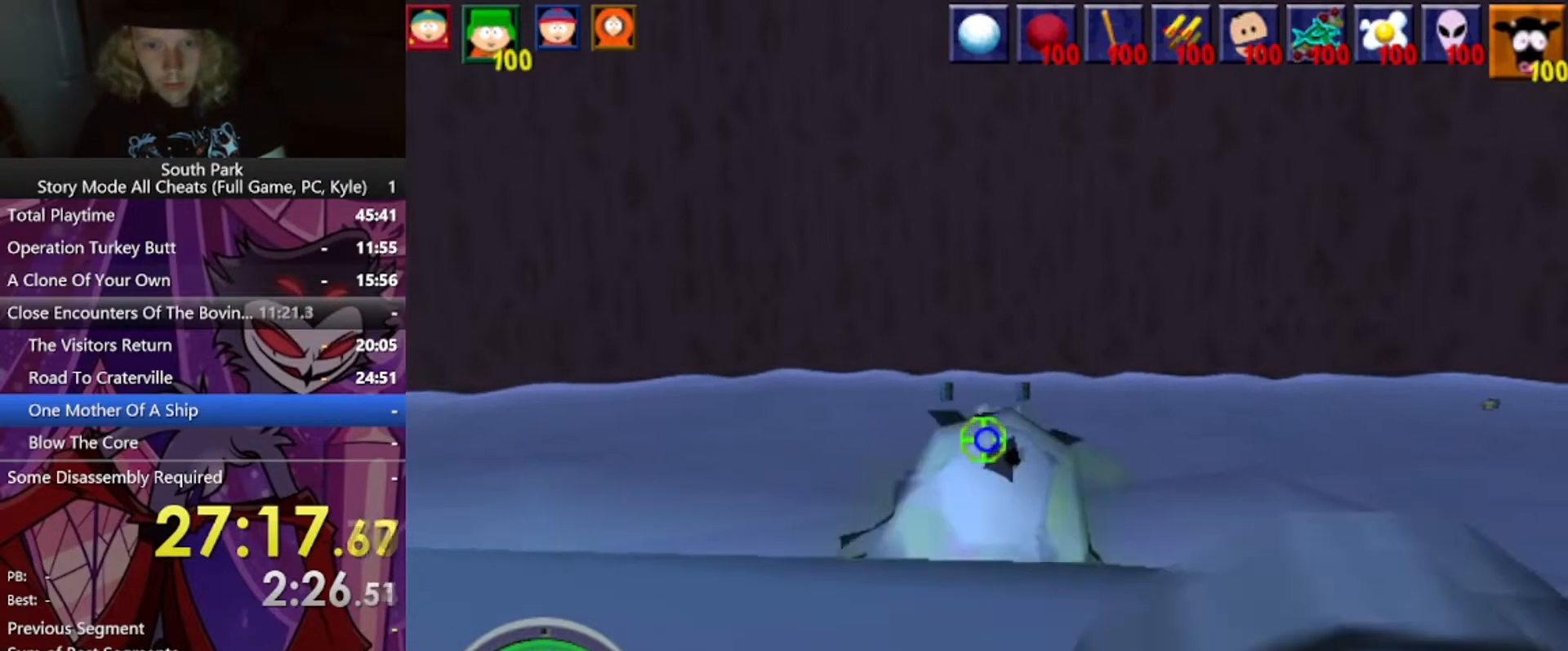
{"keys": [], "mouse": [], "events": [[334, "mouse_left", "up"]]}
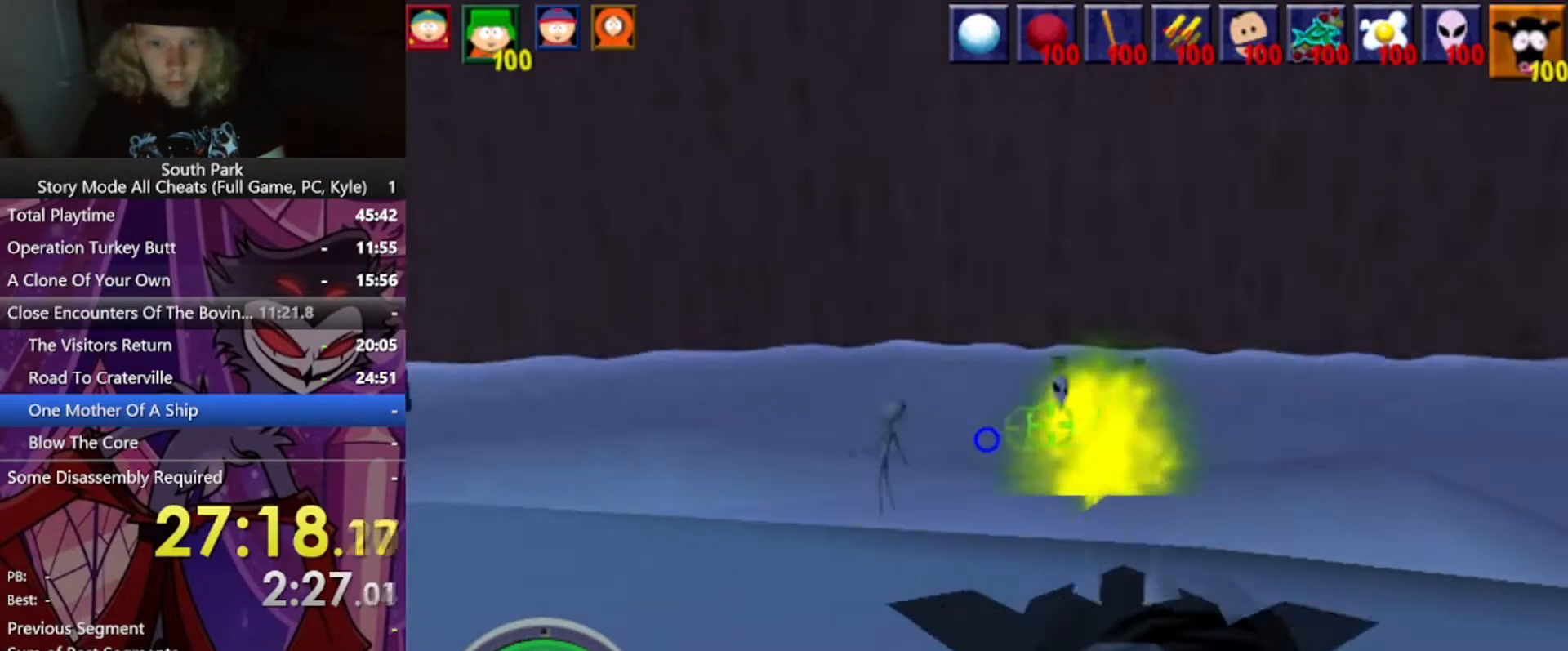
{"keys": [], "mouse": [], "events": []}
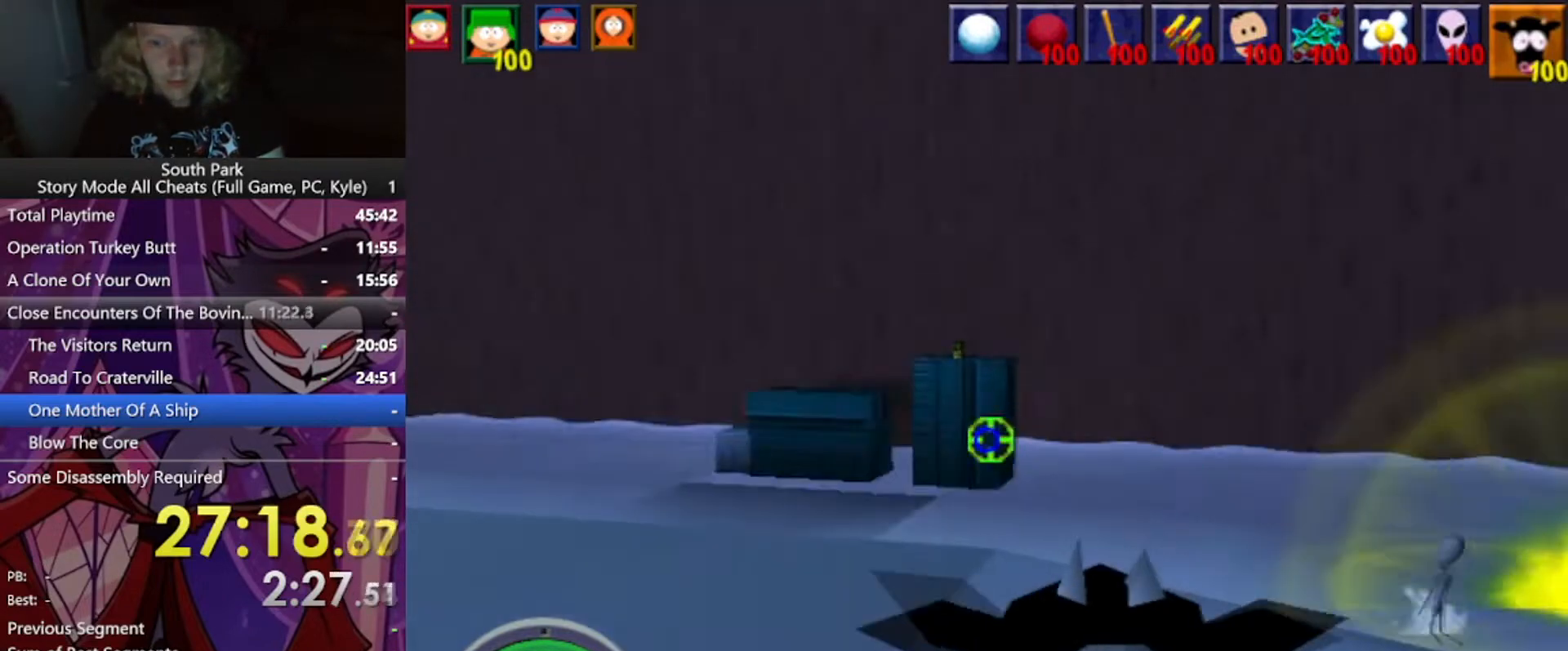
{"keys": [], "mouse": [], "events": [[67, "w", "down"], [434, "w", "up"]]}
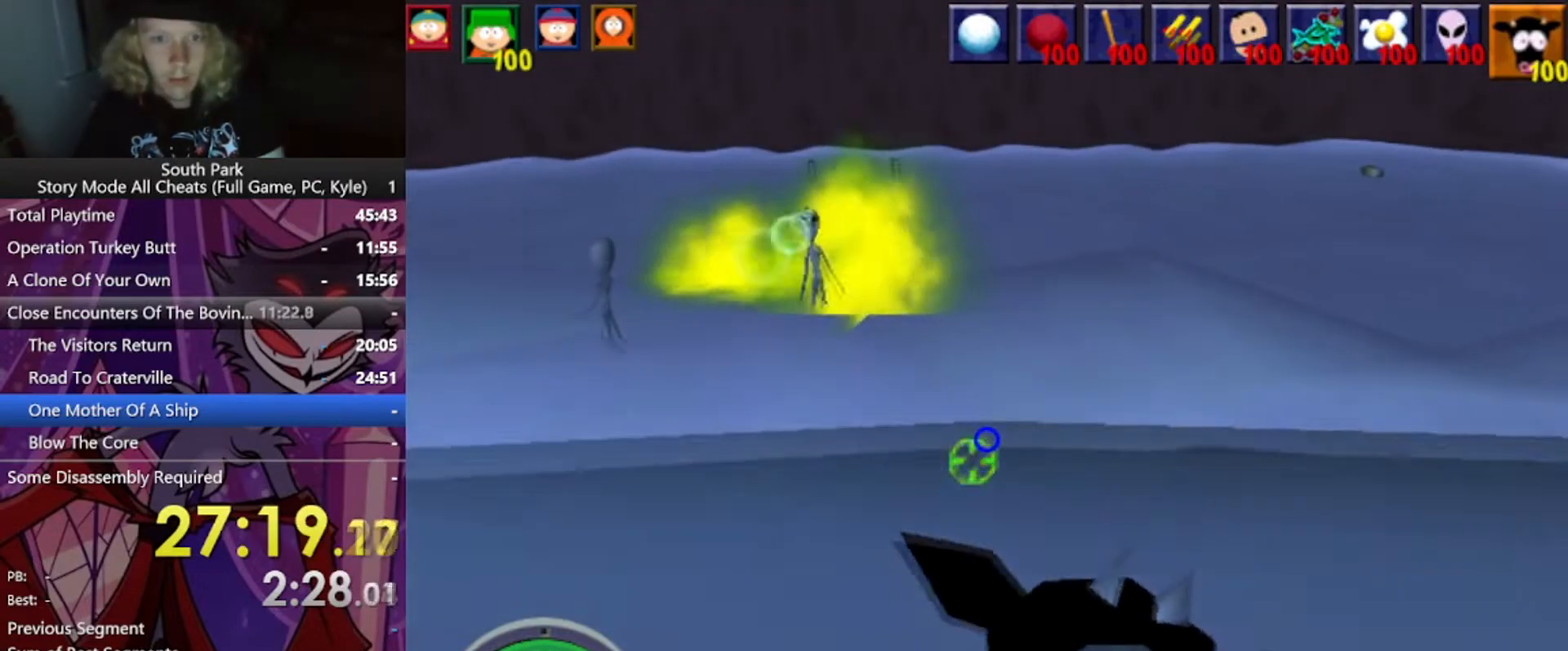
{"keys": [], "mouse": [], "events": []}
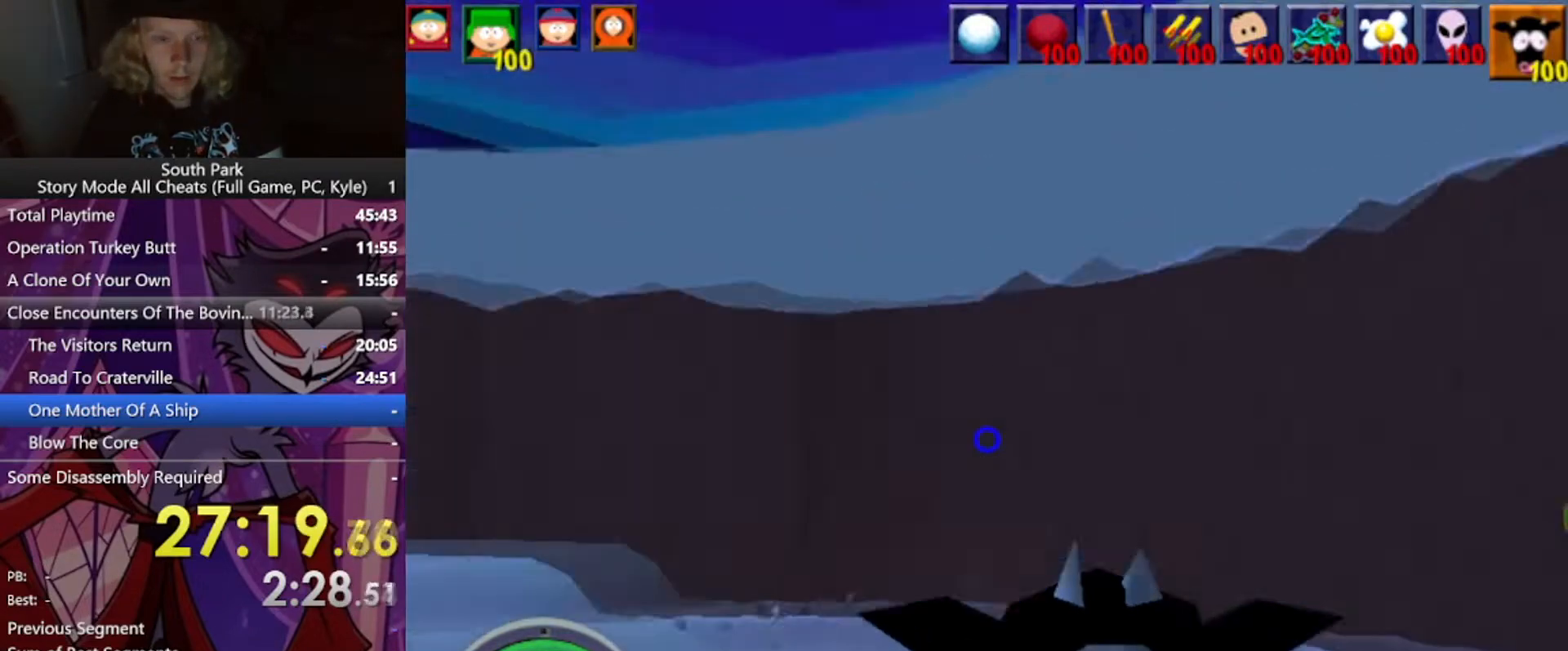
{"keys": ["a", "w"], "mouse": [], "events": [[334, "a", "down"], [334, "w", "down"]]}
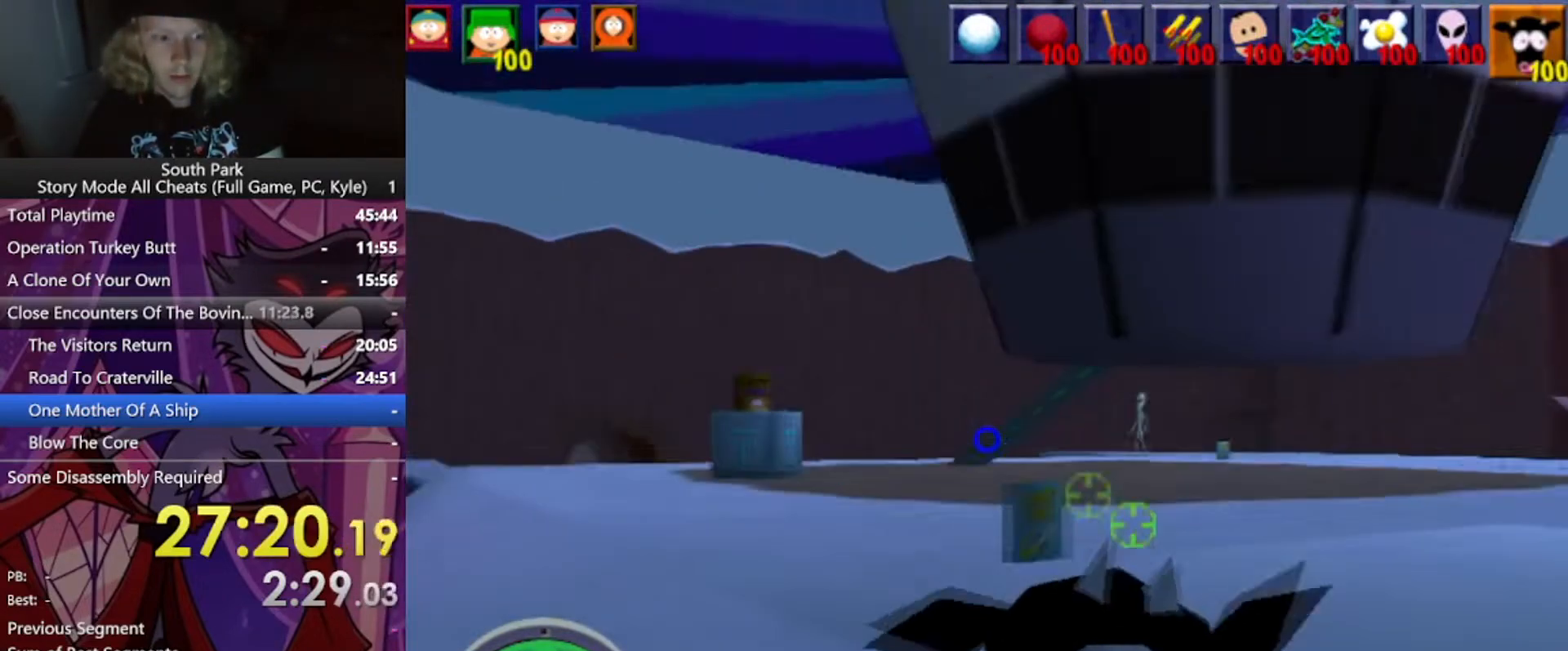
{"keys": ["w"], "mouse": [], "events": [[34, "a", "up"], [201, "a", "down"], [401, "a", "up"]]}
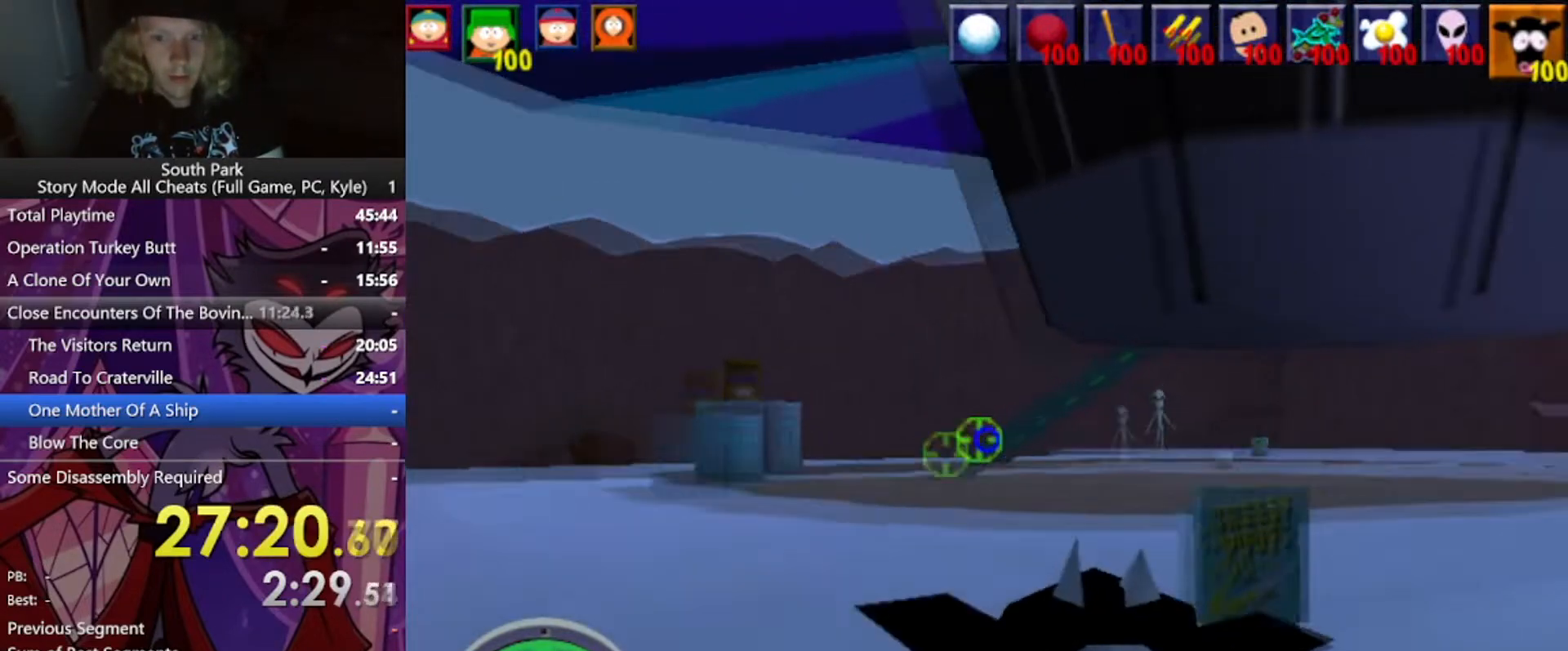
{"keys": [], "mouse": [], "events": [[100, "mouse_left", "down"], [334, "w", "up"], [434, "mouse_left", "up"]]}
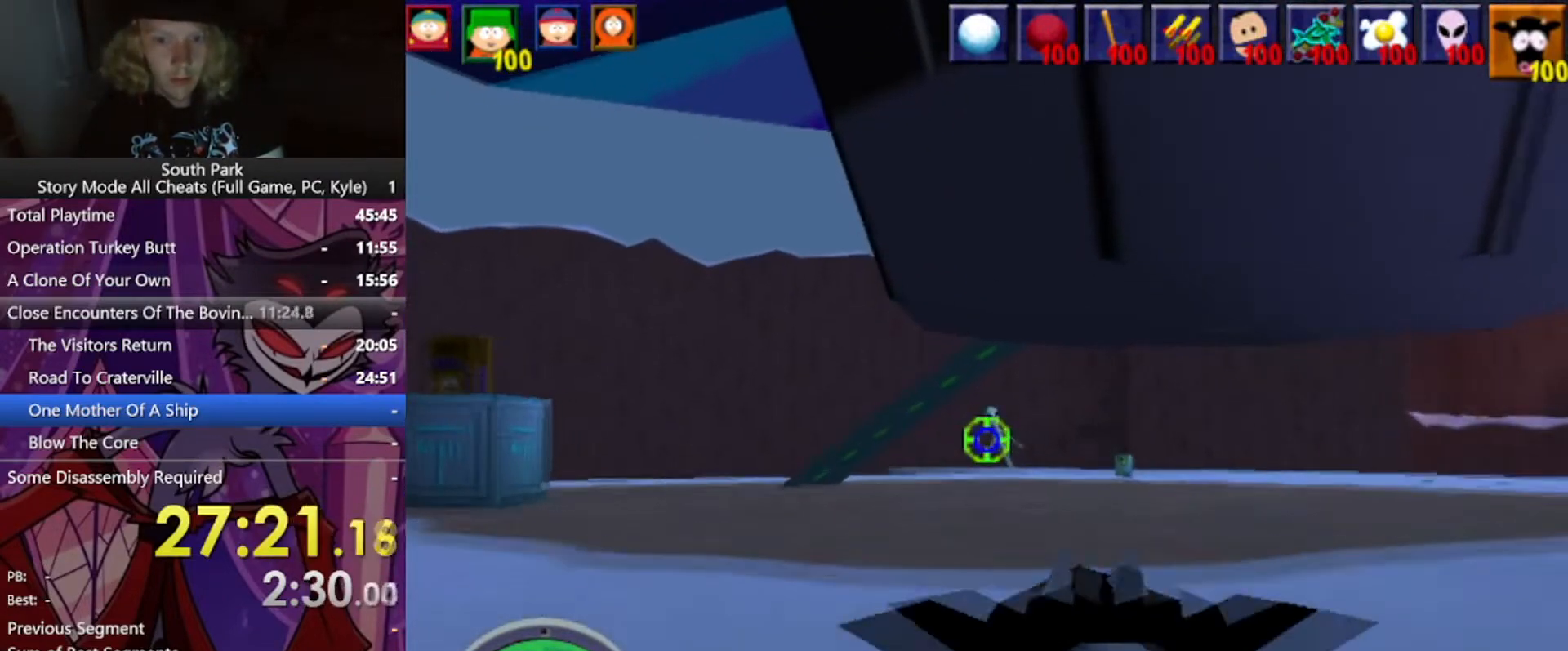
{"keys": [], "mouse": [], "events": []}
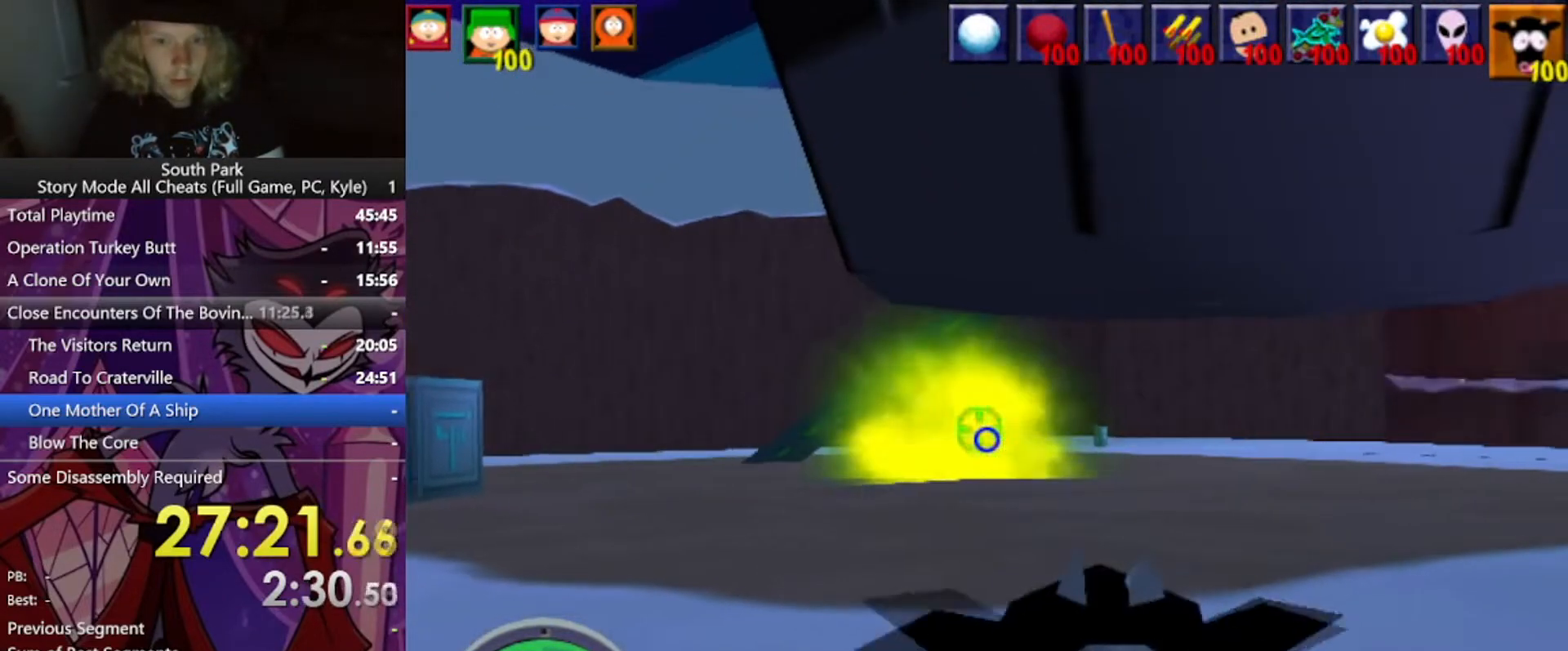
{"keys": ["w"], "mouse": [], "events": [[200, "w", "down"], [300, "mouse_left", "down"], [400, "mouse_left", "up"]]}
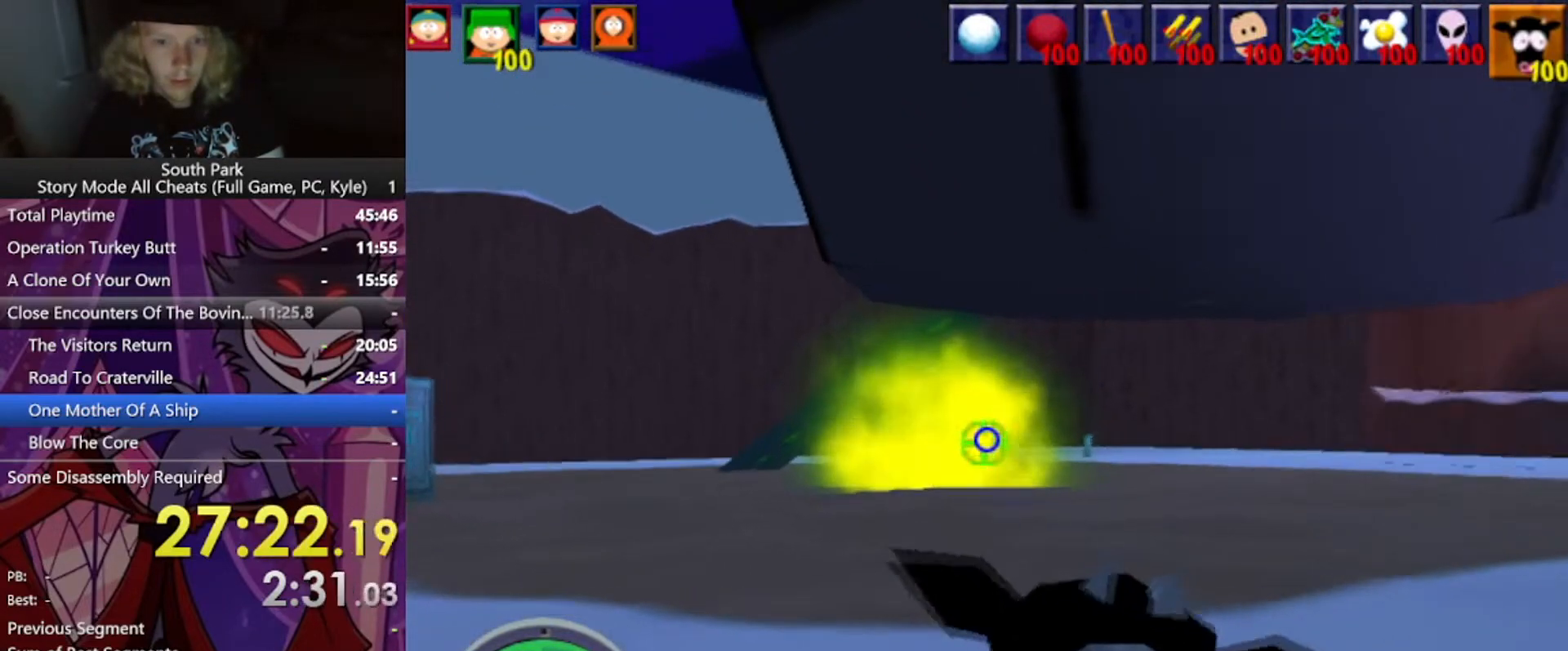
{"keys": ["a", "w"], "mouse": [], "events": [[301, "a", "down"]]}
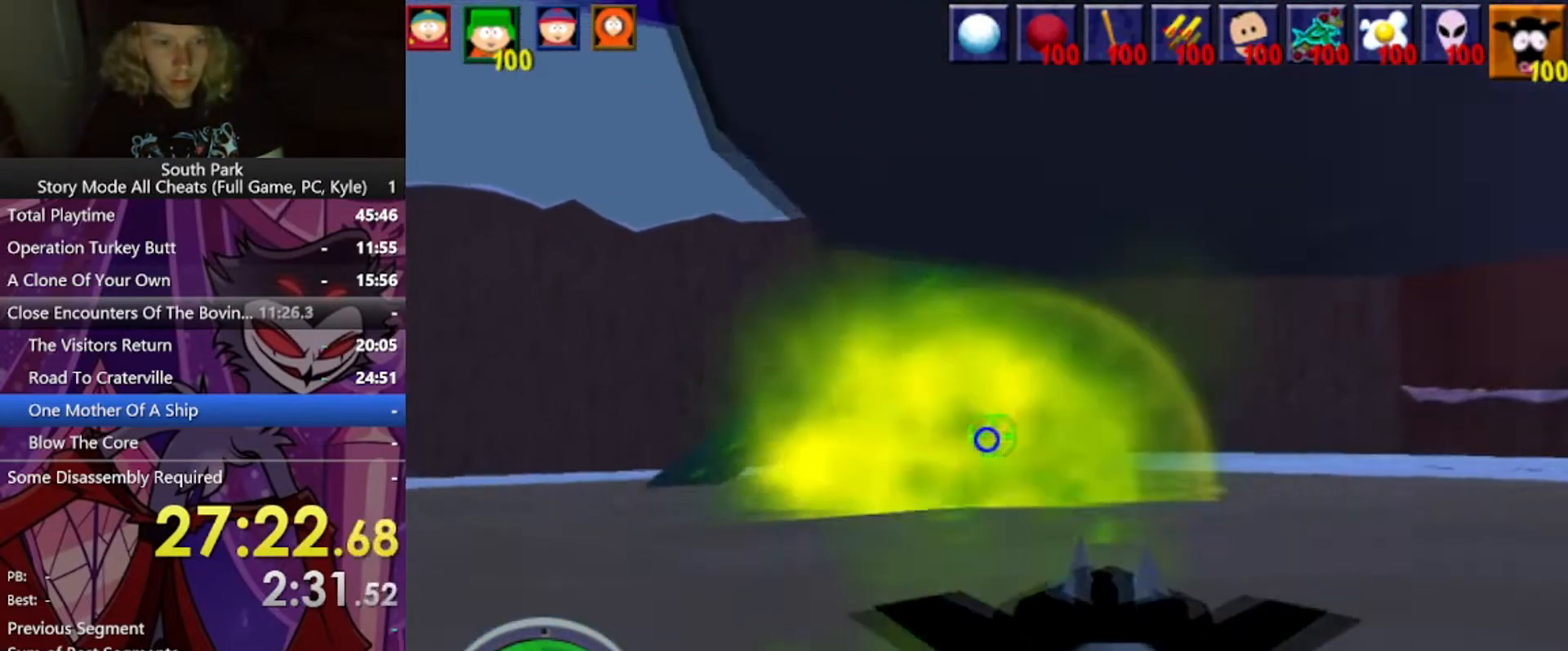
{"keys": ["a", "w"], "mouse": [], "events": []}
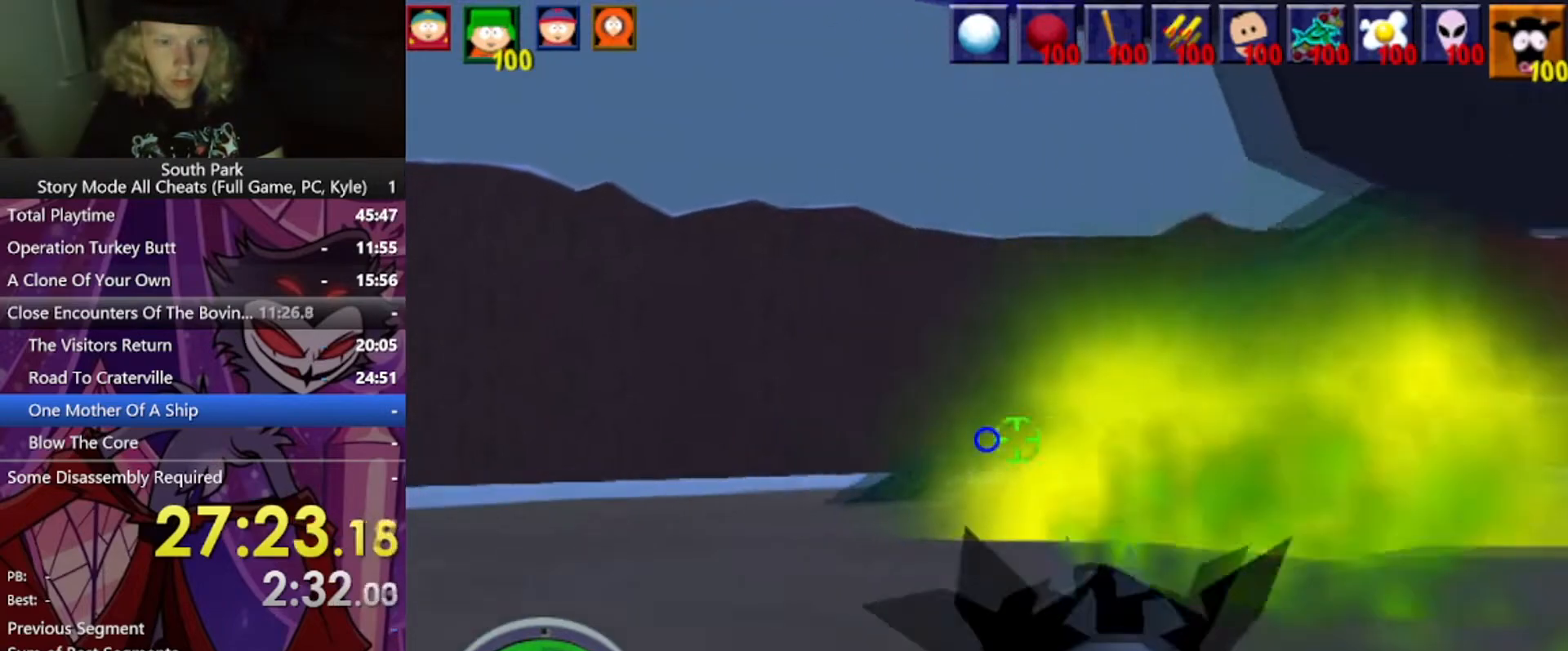
{"keys": ["w"], "mouse": [], "events": [[334, "a", "up"]]}
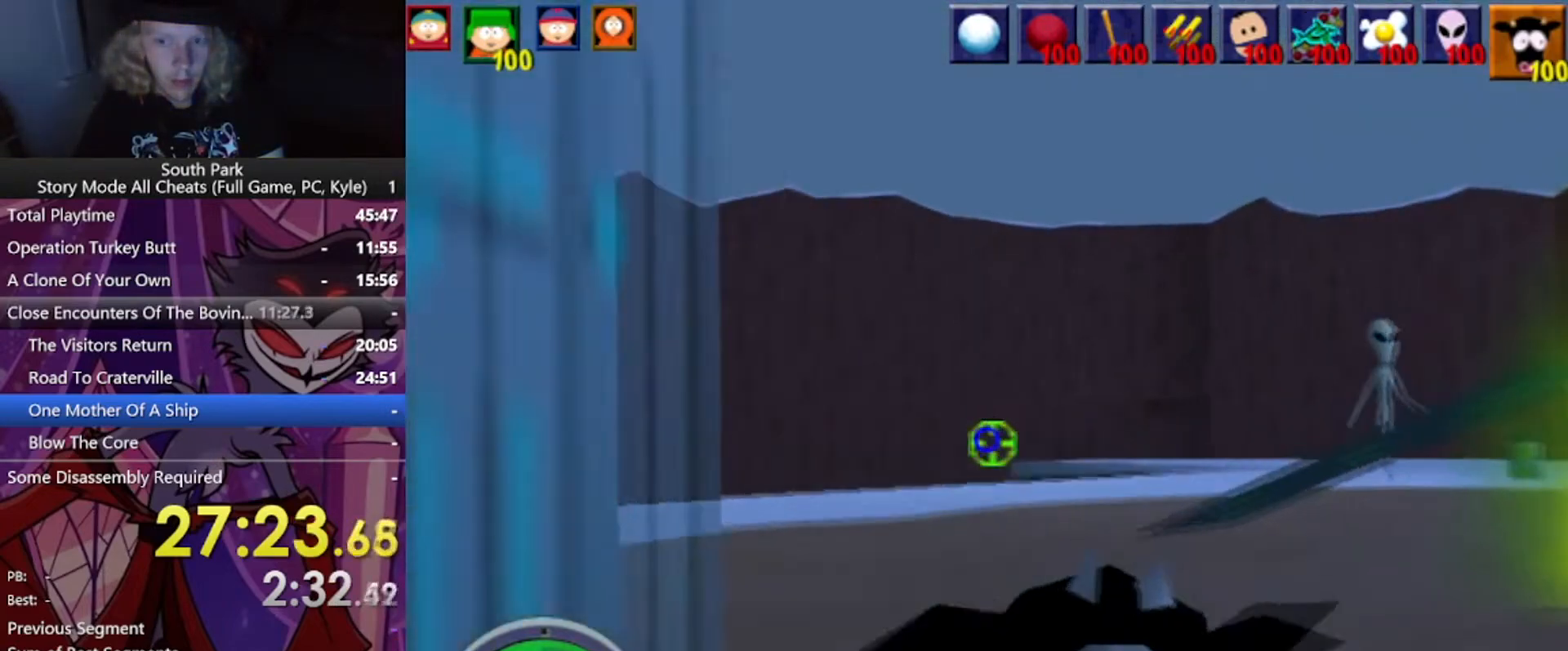
{"keys": ["a", "w"], "mouse": [], "events": [[233, "a", "down"], [333, "mouse_left", "down"], [433, "mouse_left", "up"]]}
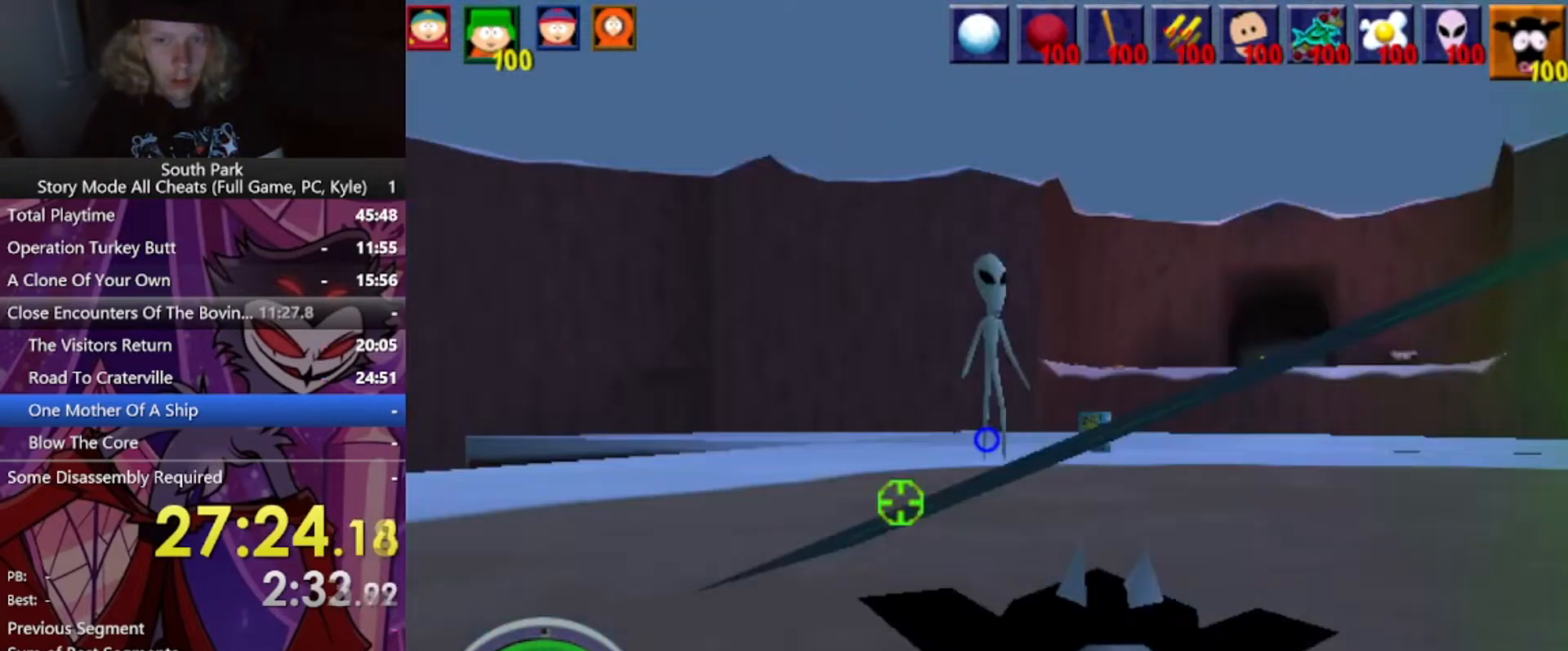
{"keys": ["a"], "mouse": [], "events": [[434, "w", "up"]]}
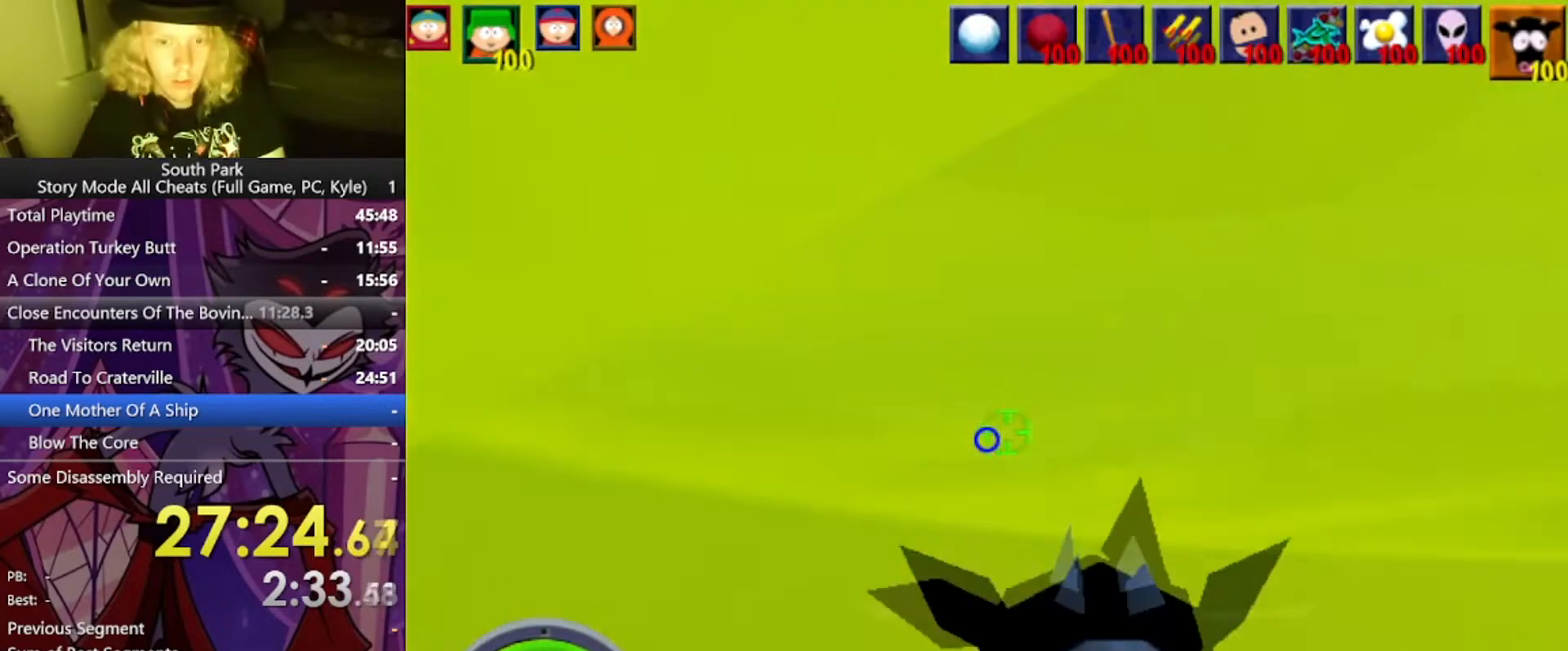
{"keys": [], "mouse": [], "events": [[166, "a", "up"]]}
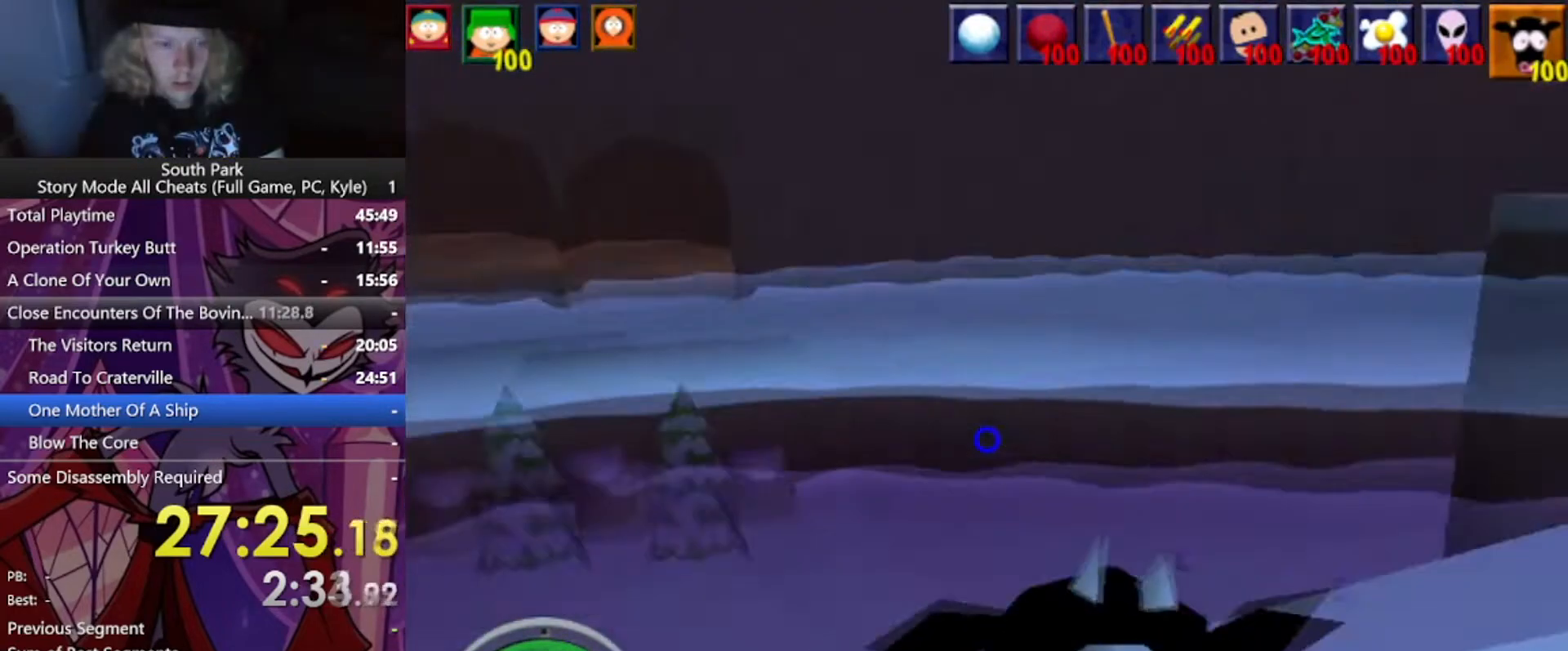
{"keys": [], "mouse": ["left"], "events": [[100, "w", "down"], [234, "w", "up"], [334, "mouse_left", "down"]]}
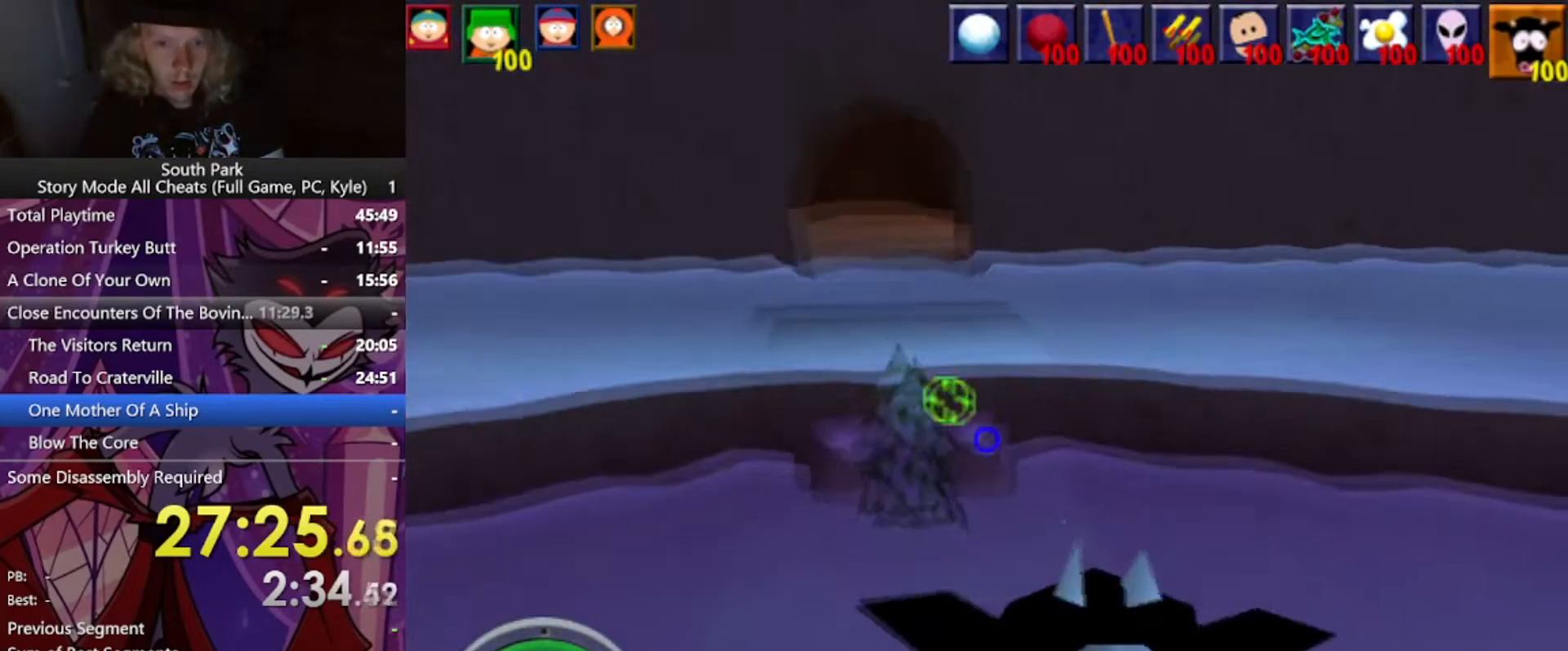
{"keys": [], "mouse": [], "events": [[66, "mouse_left", "up"]]}
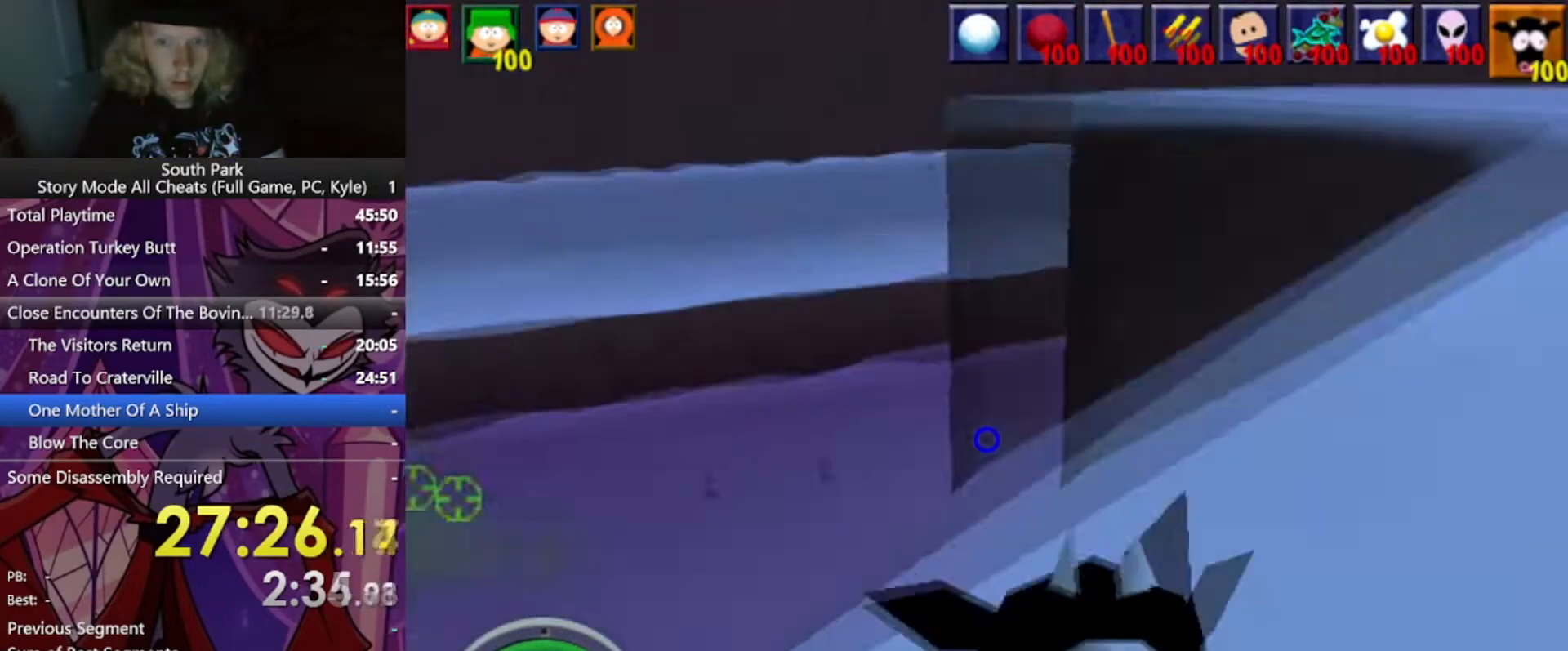
{"keys": [], "mouse": ["left"], "events": [[334, "mouse_left", "down"]]}
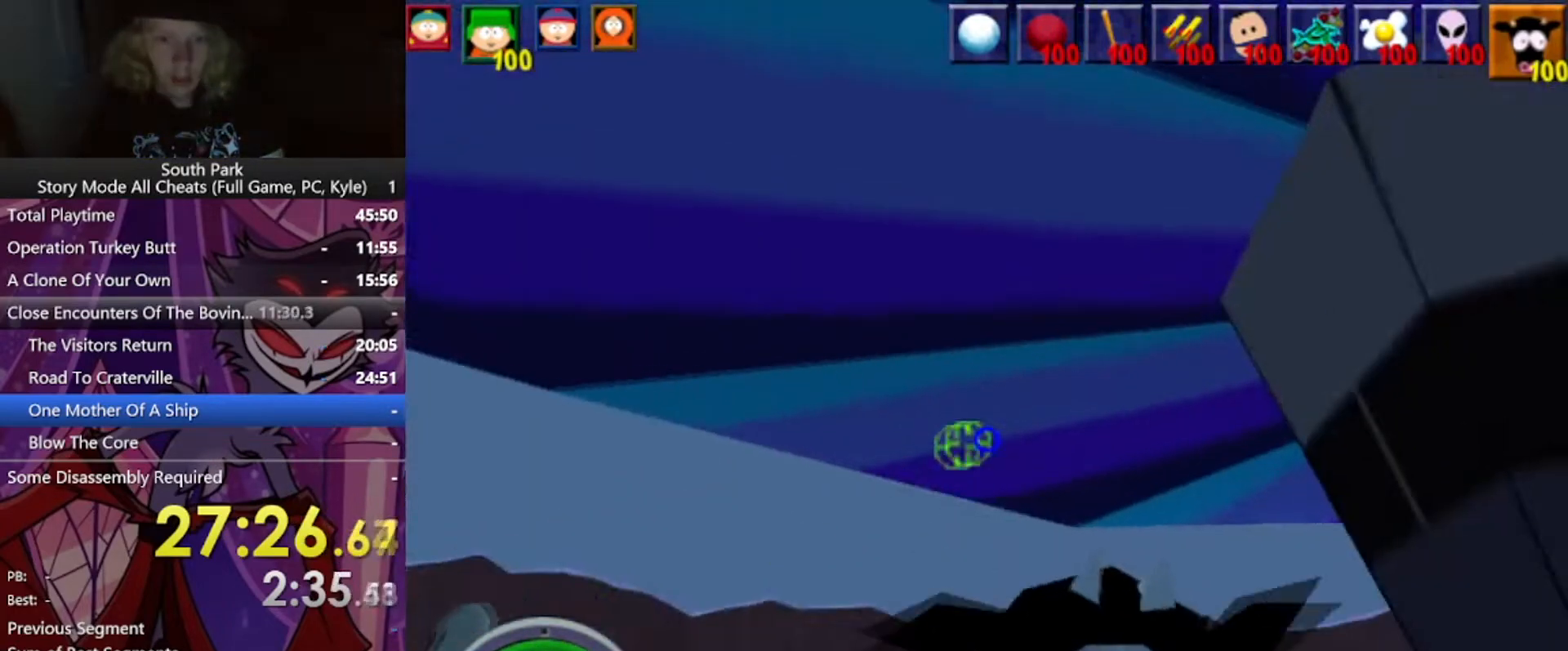
{"keys": [], "mouse": [], "events": [[433, "mouse_left", "up"]]}
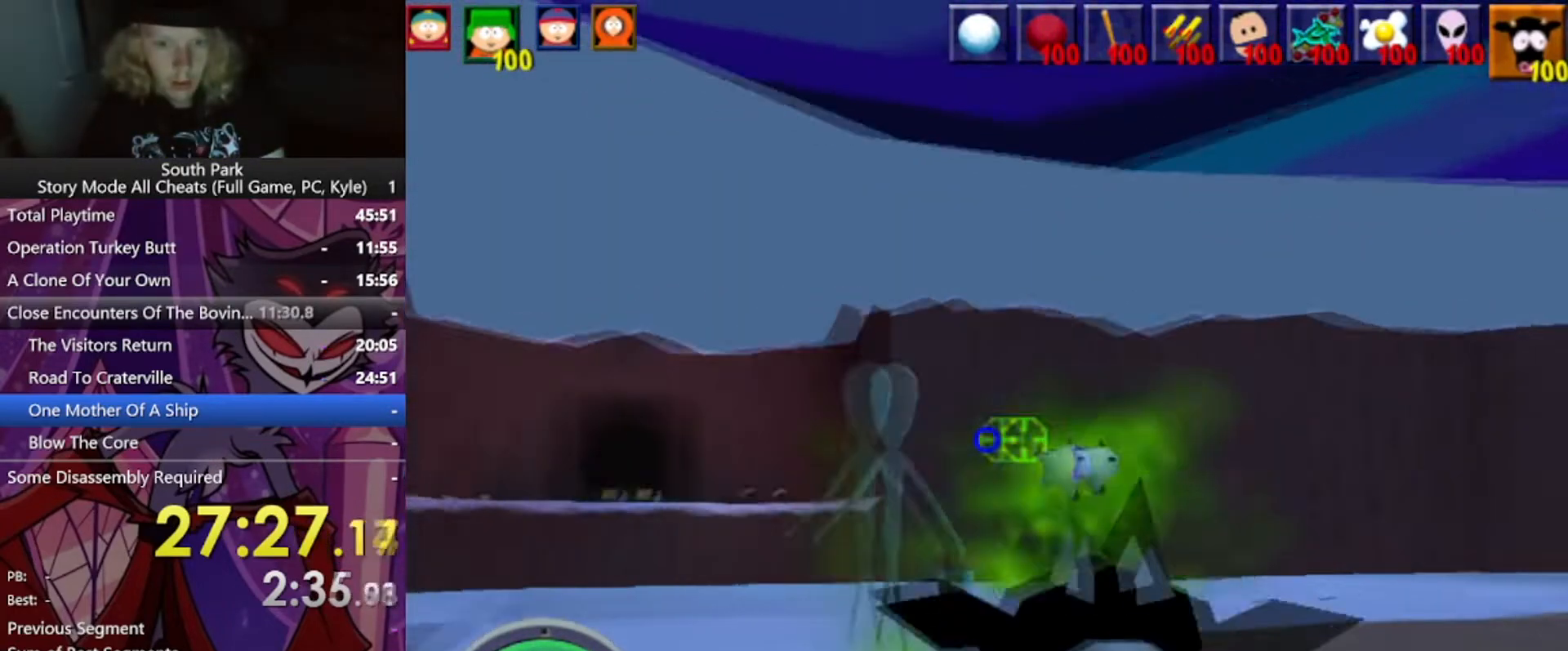
{"keys": [], "mouse": [], "events": []}
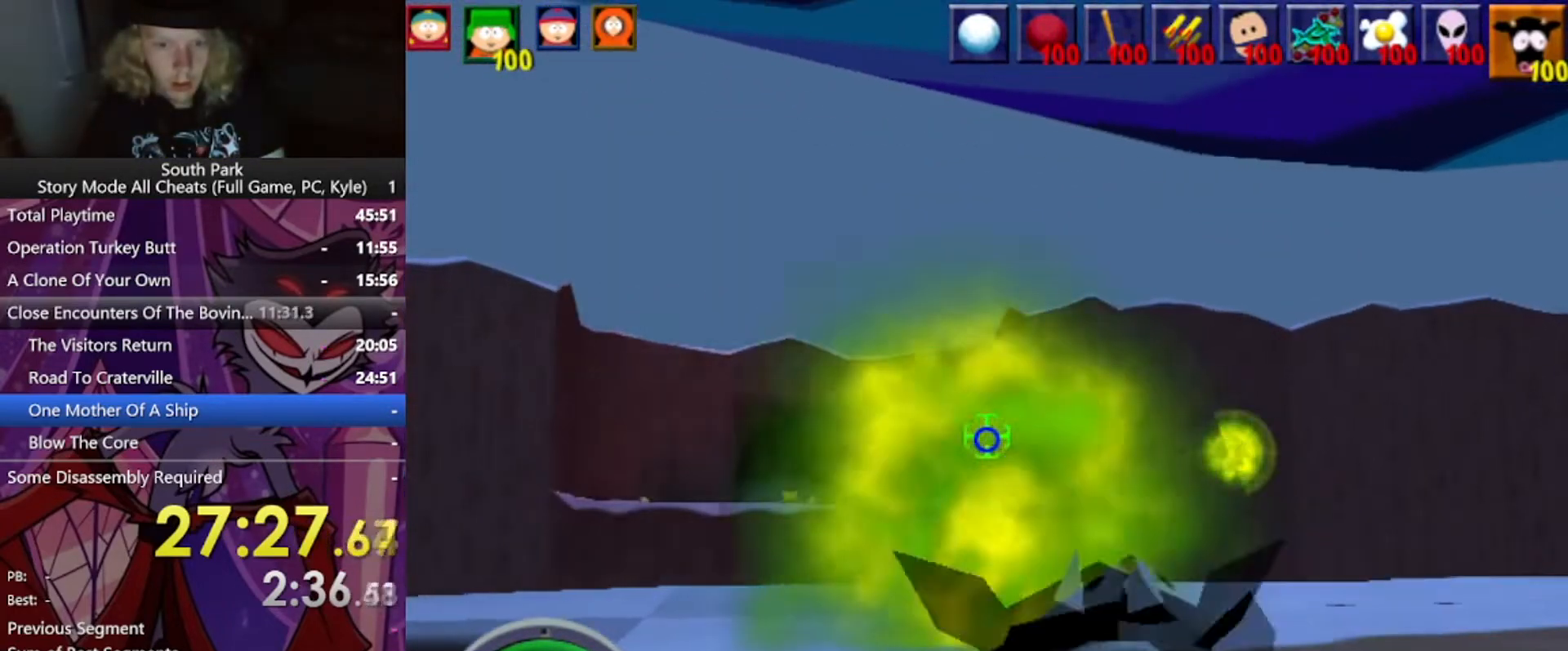
{"keys": [], "mouse": [], "events": []}
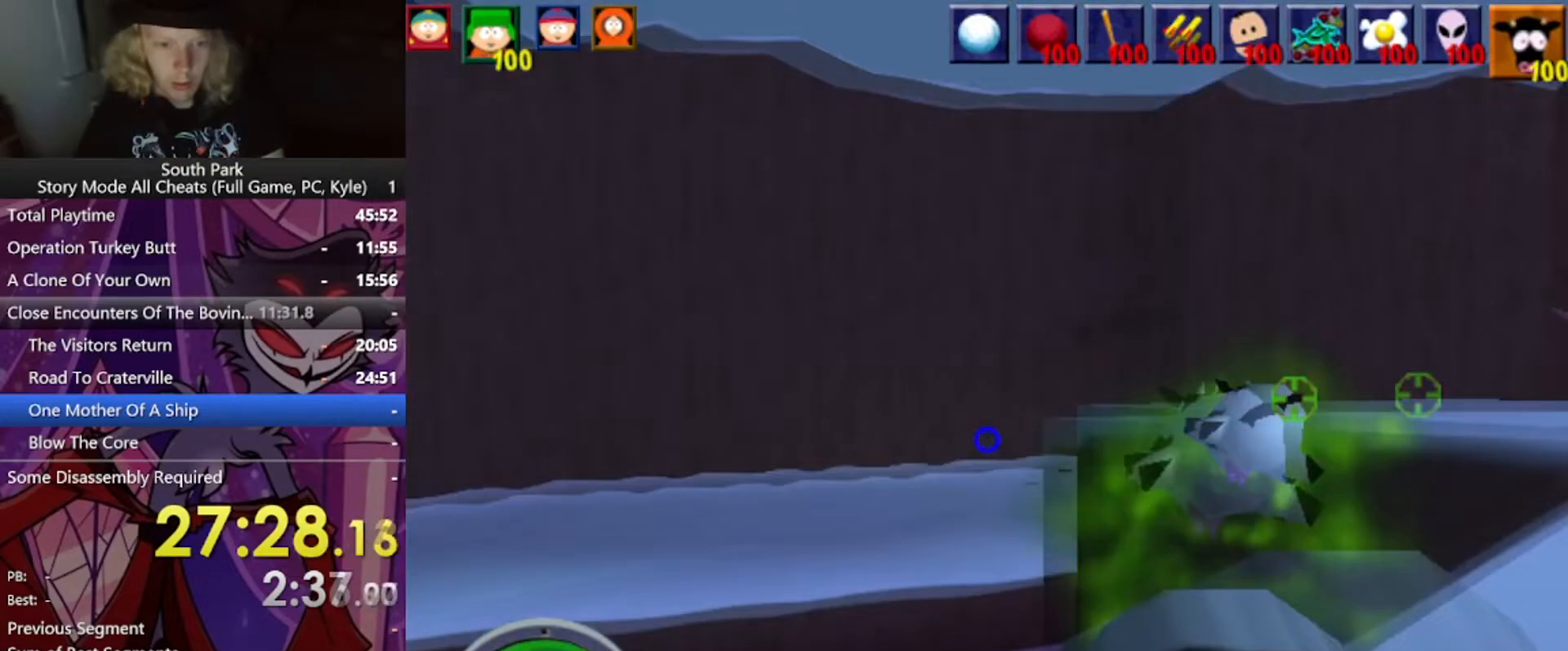
{"keys": ["d", "w"], "mouse": [], "events": [[300, "w", "down"], [367, "d", "down"]]}
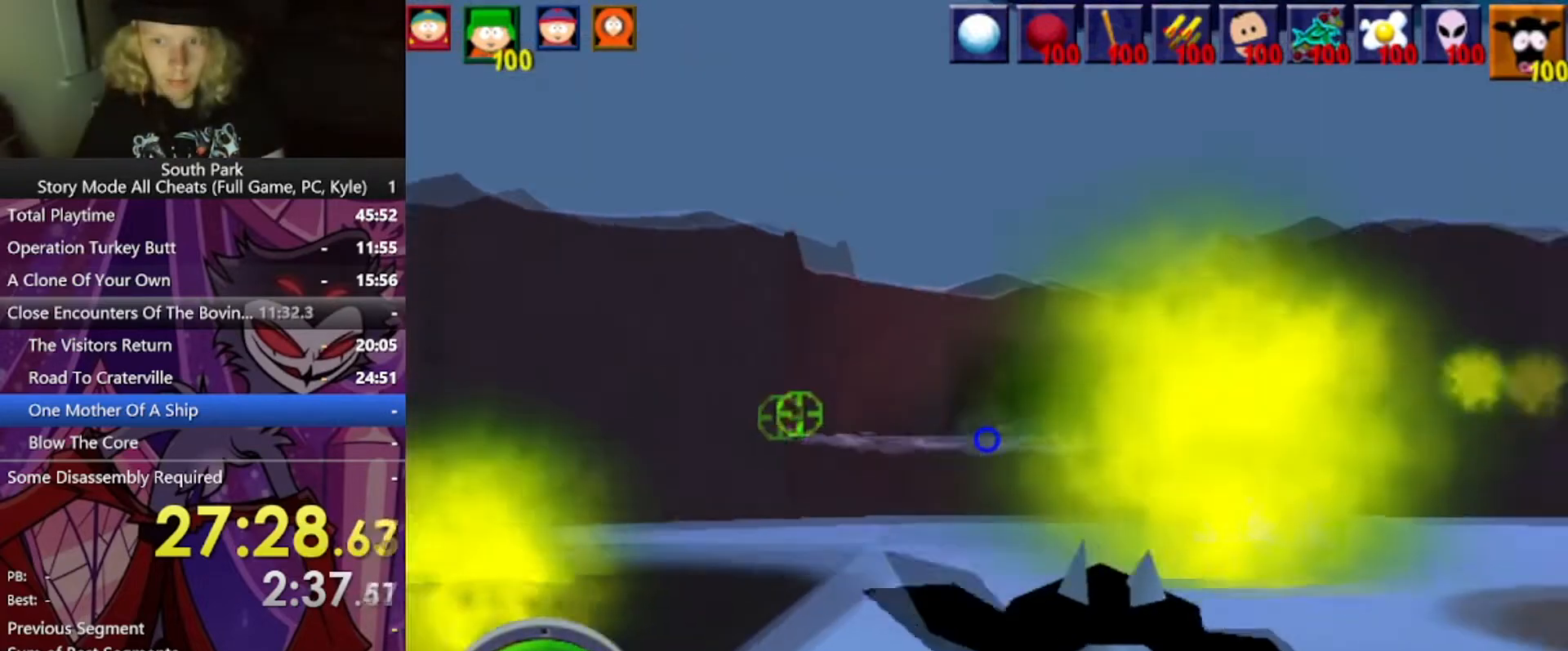
{"keys": ["a", "w"], "mouse": [], "events": [[100, "d", "up"], [300, "a", "down"]]}
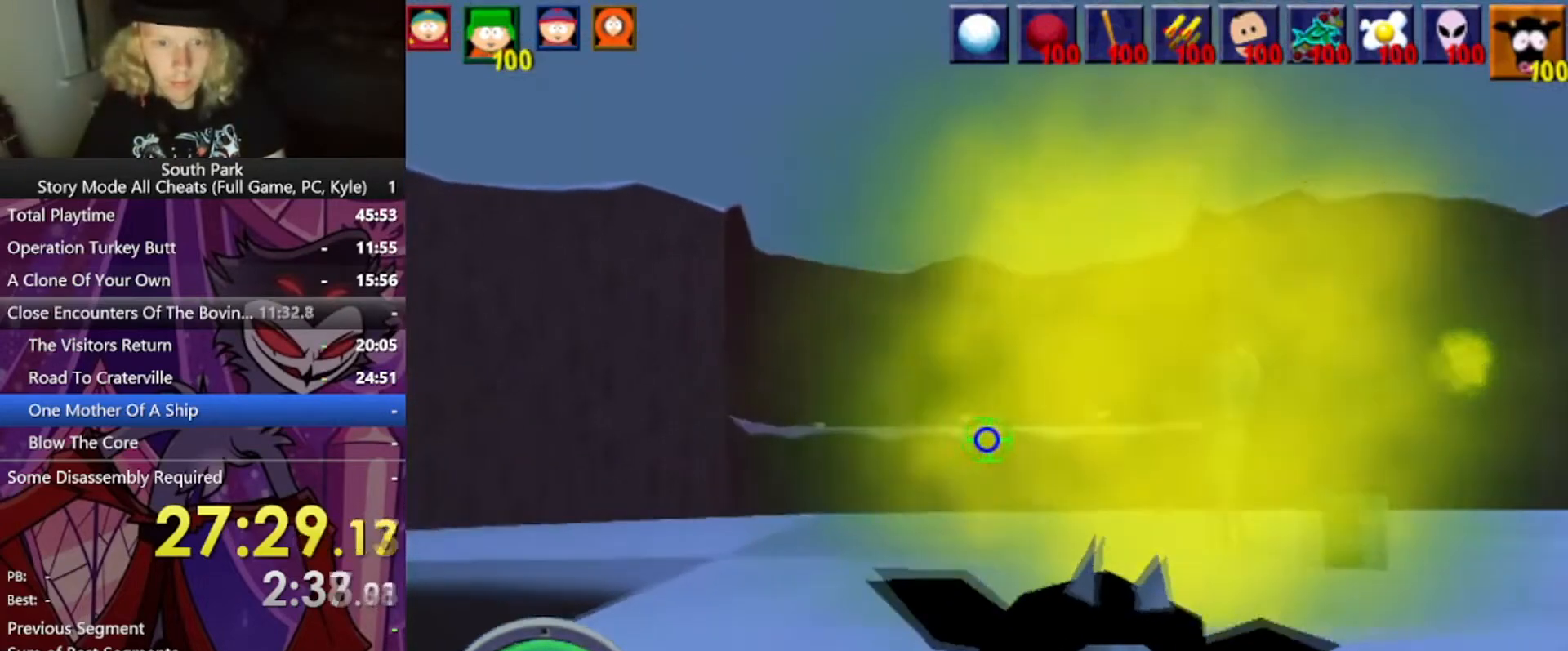
{"keys": ["d", "w"], "mouse": [], "events": [[100, "a", "up"], [400, "d", "down"]]}
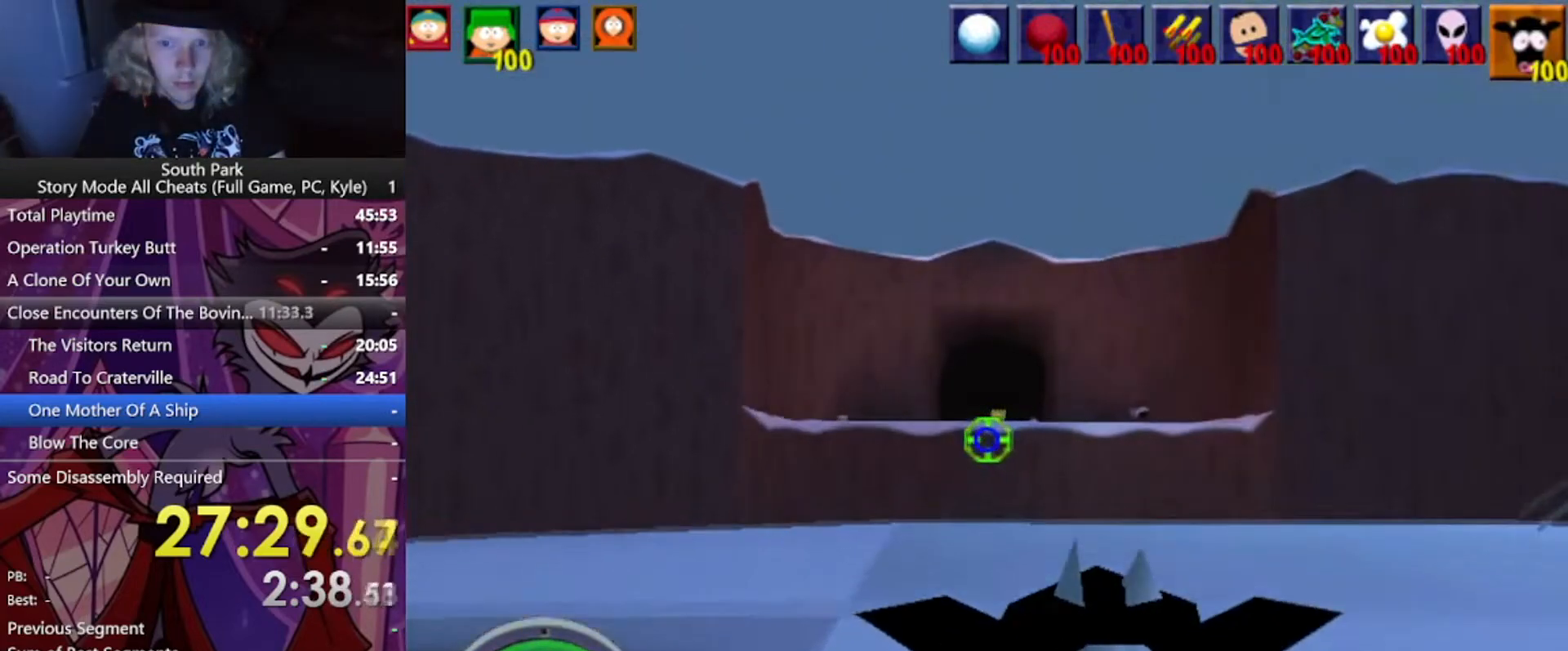
{"keys": [], "mouse": [], "events": [[100, "d", "up"], [100, "w", "up"]]}
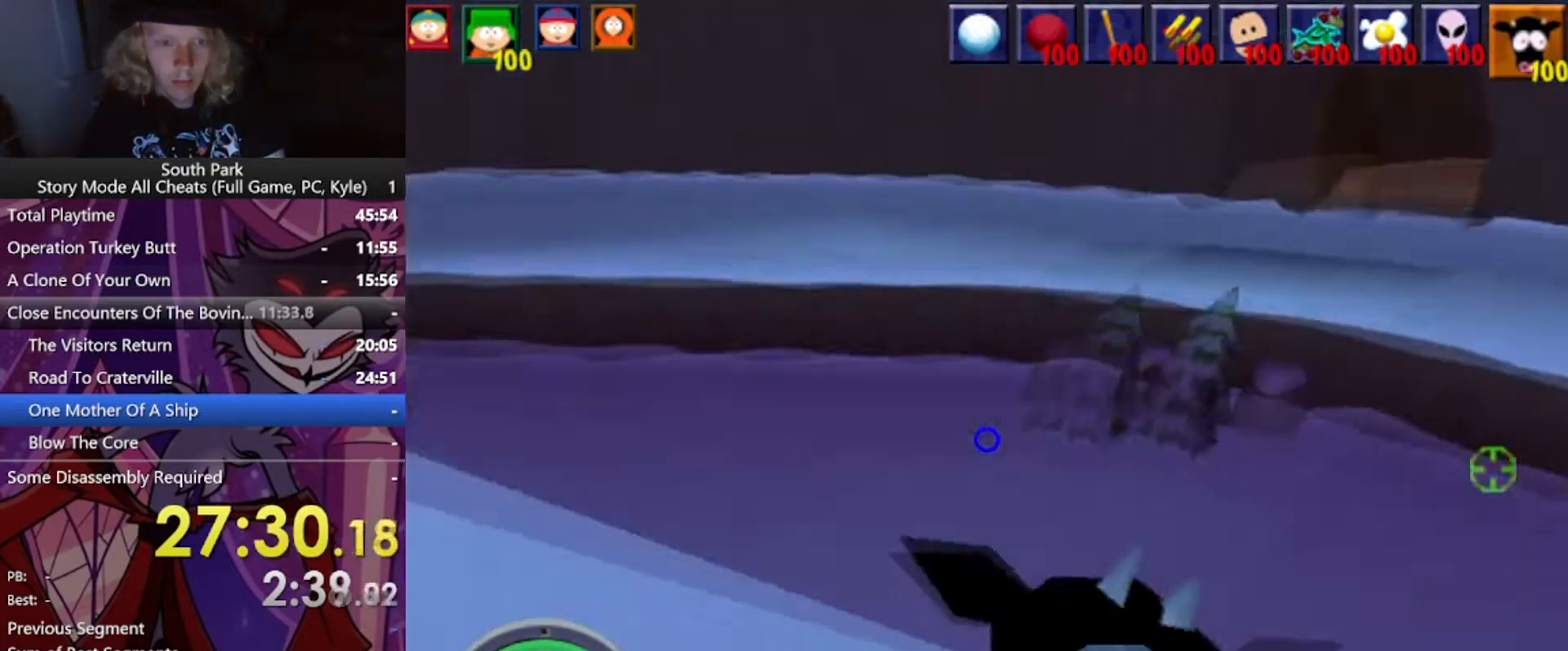
{"keys": ["a", "w"], "mouse": [], "events": [[400, "a", "down"], [400, "w", "down"]]}
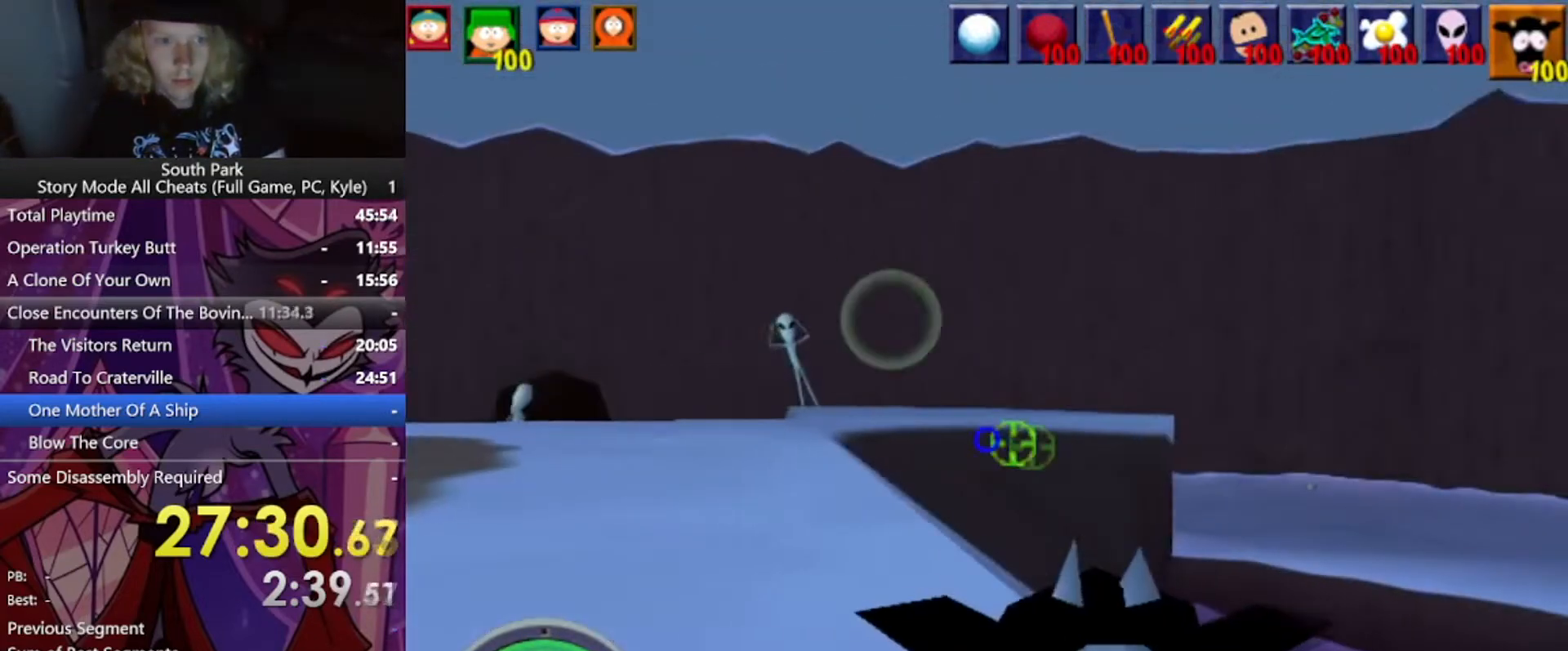
{"keys": ["w"], "mouse": [], "events": [[233, "a", "up"], [233, "mouse_left", "down"], [400, "mouse_left", "up"]]}
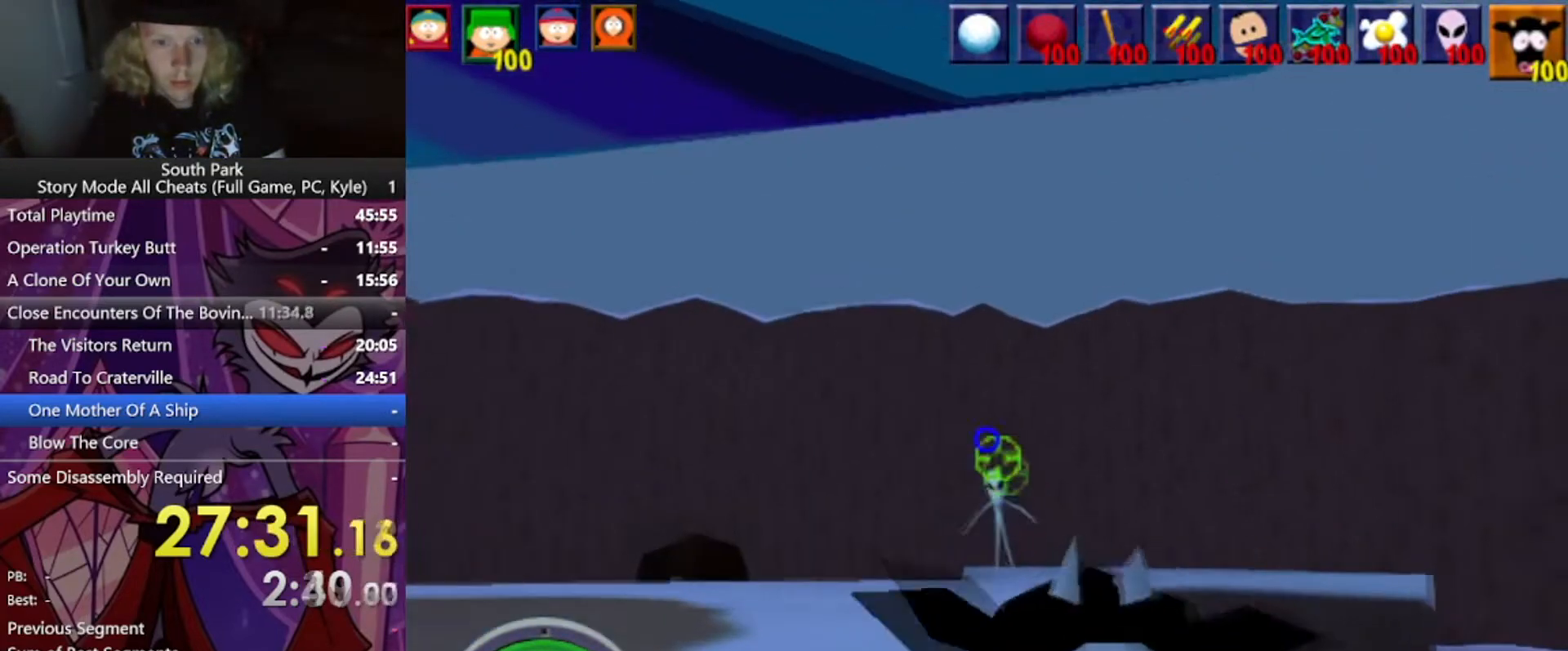
{"keys": ["w"], "mouse": [], "events": []}
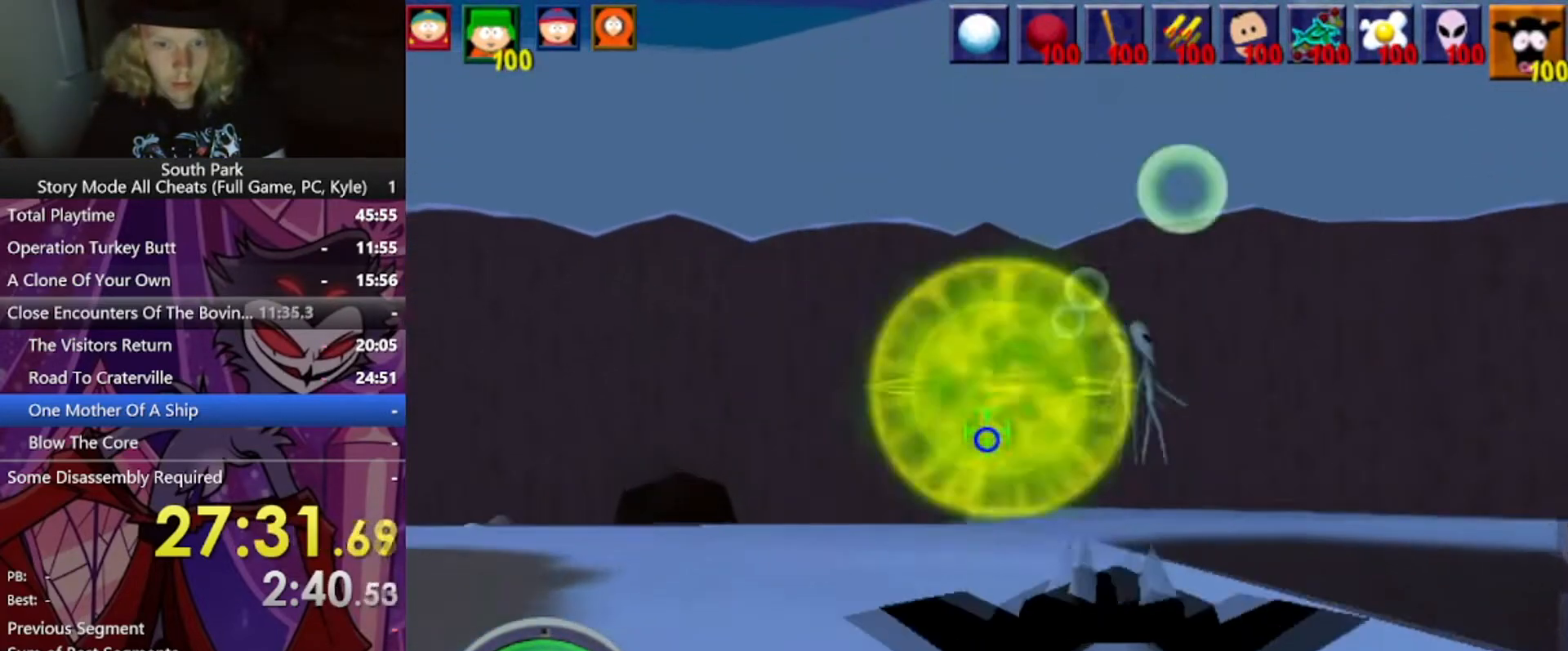
{"keys": ["w"], "mouse": [], "events": []}